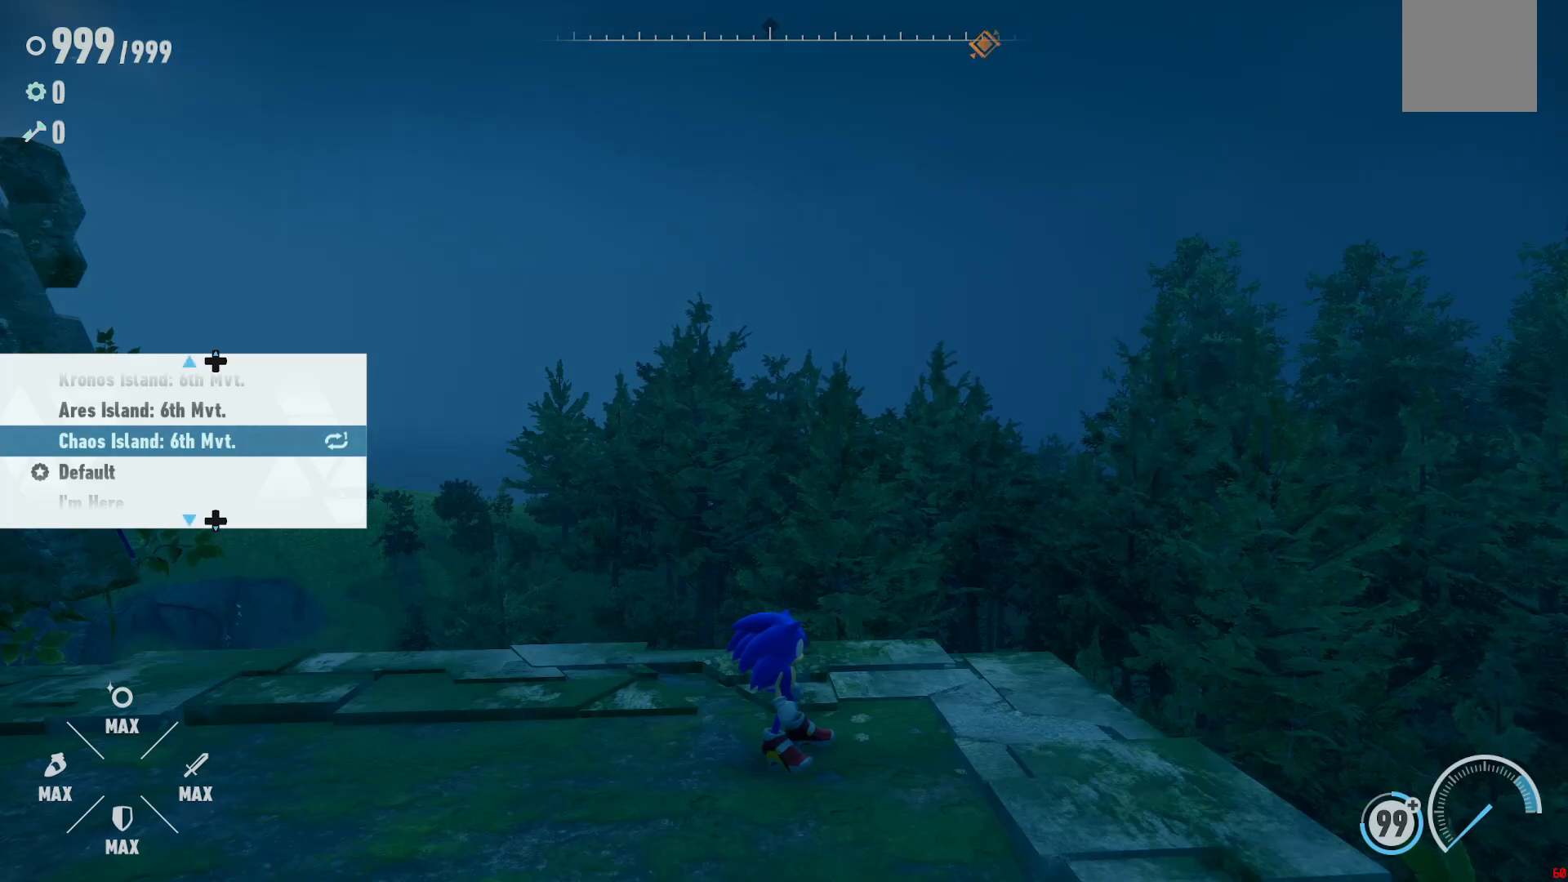
Gameplay with a controller (Xbox layout); each line is a JSON object with the inputs held at the frame after it. "events" lists button and stick changes between this image and that frame as [ms after this image, input, new state], when the widget could be followed in between. Not read: L3 R3.
{"buttons": ["B"], "left_stick": "center", "right_stick": "center", "events": [[500, "B", "down"]]}
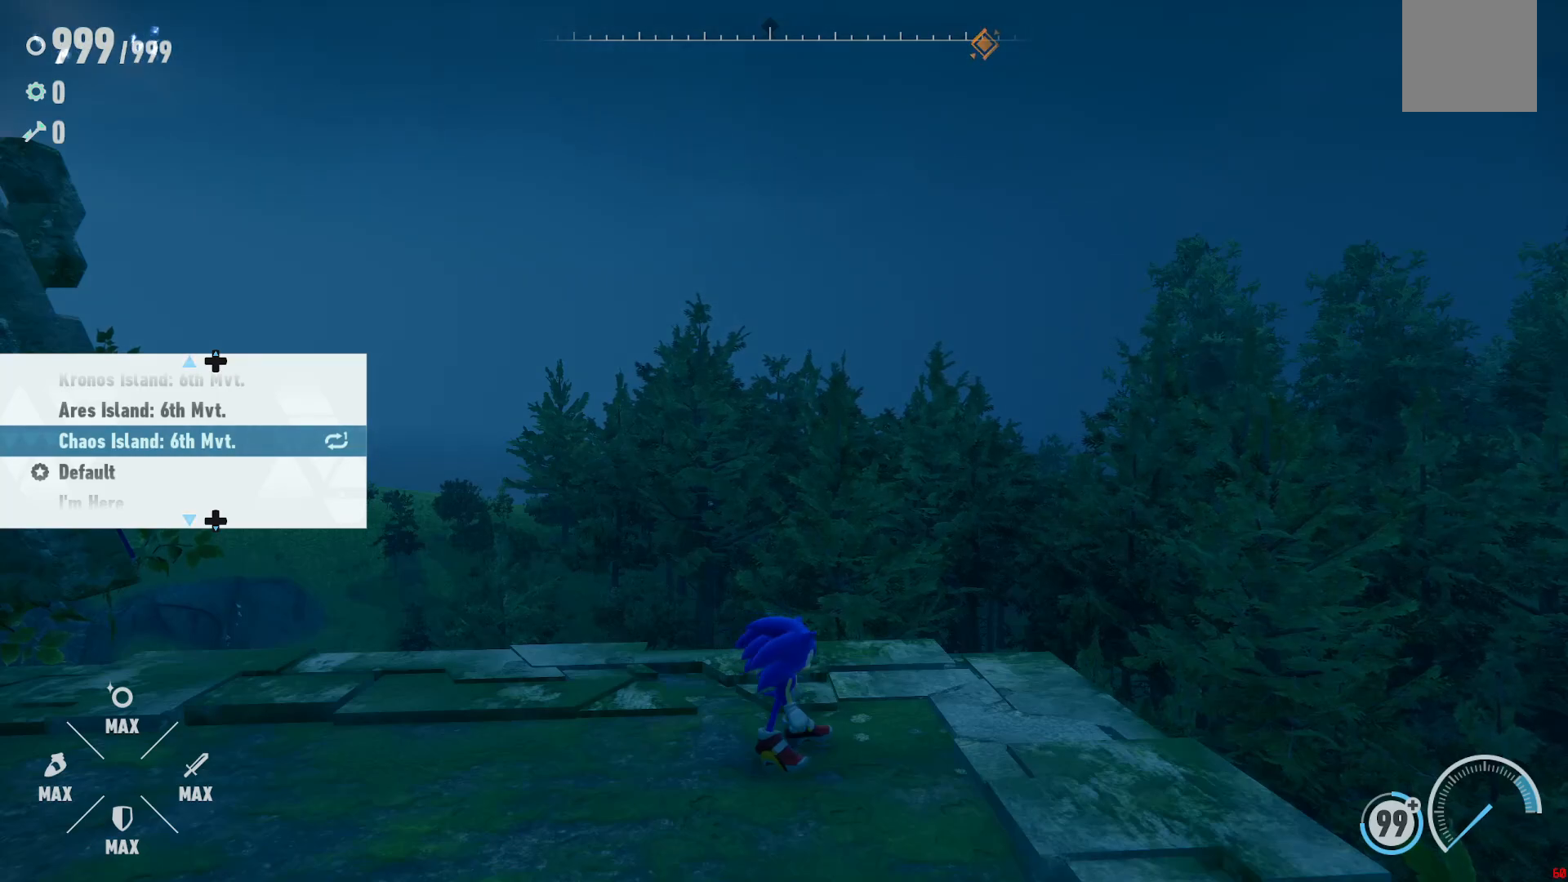
{"buttons": [], "left_stick": "center", "right_stick": "center", "events": [[133, "B", "up"]]}
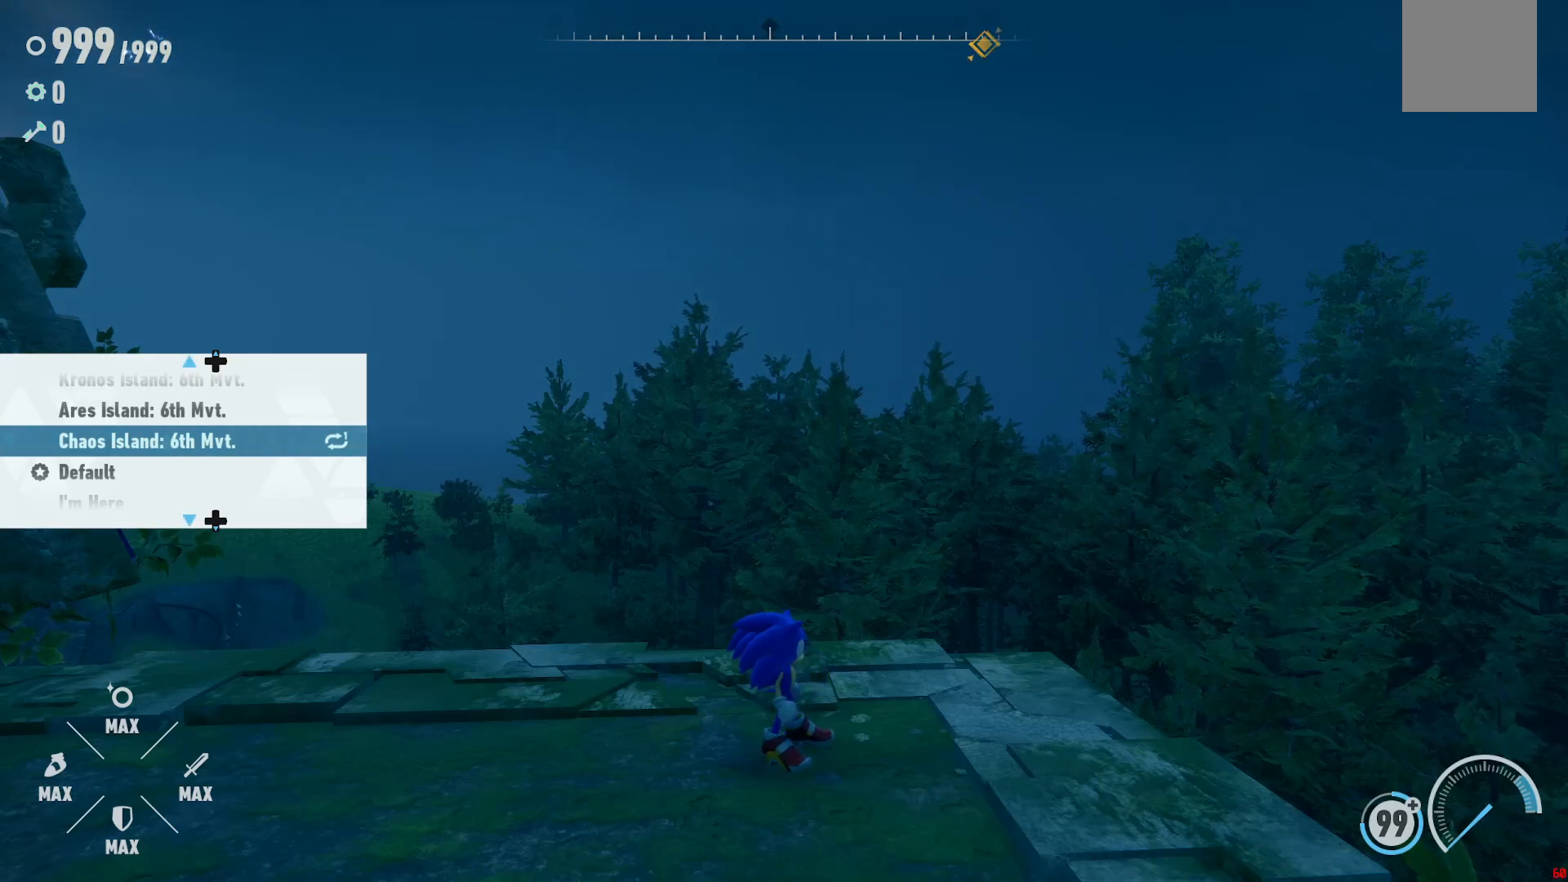
{"buttons": [], "left_stick": "center", "right_stick": "center", "events": [[233, "DPAD_RIGHT", "down"], [333, "DPAD_RIGHT", "up"]]}
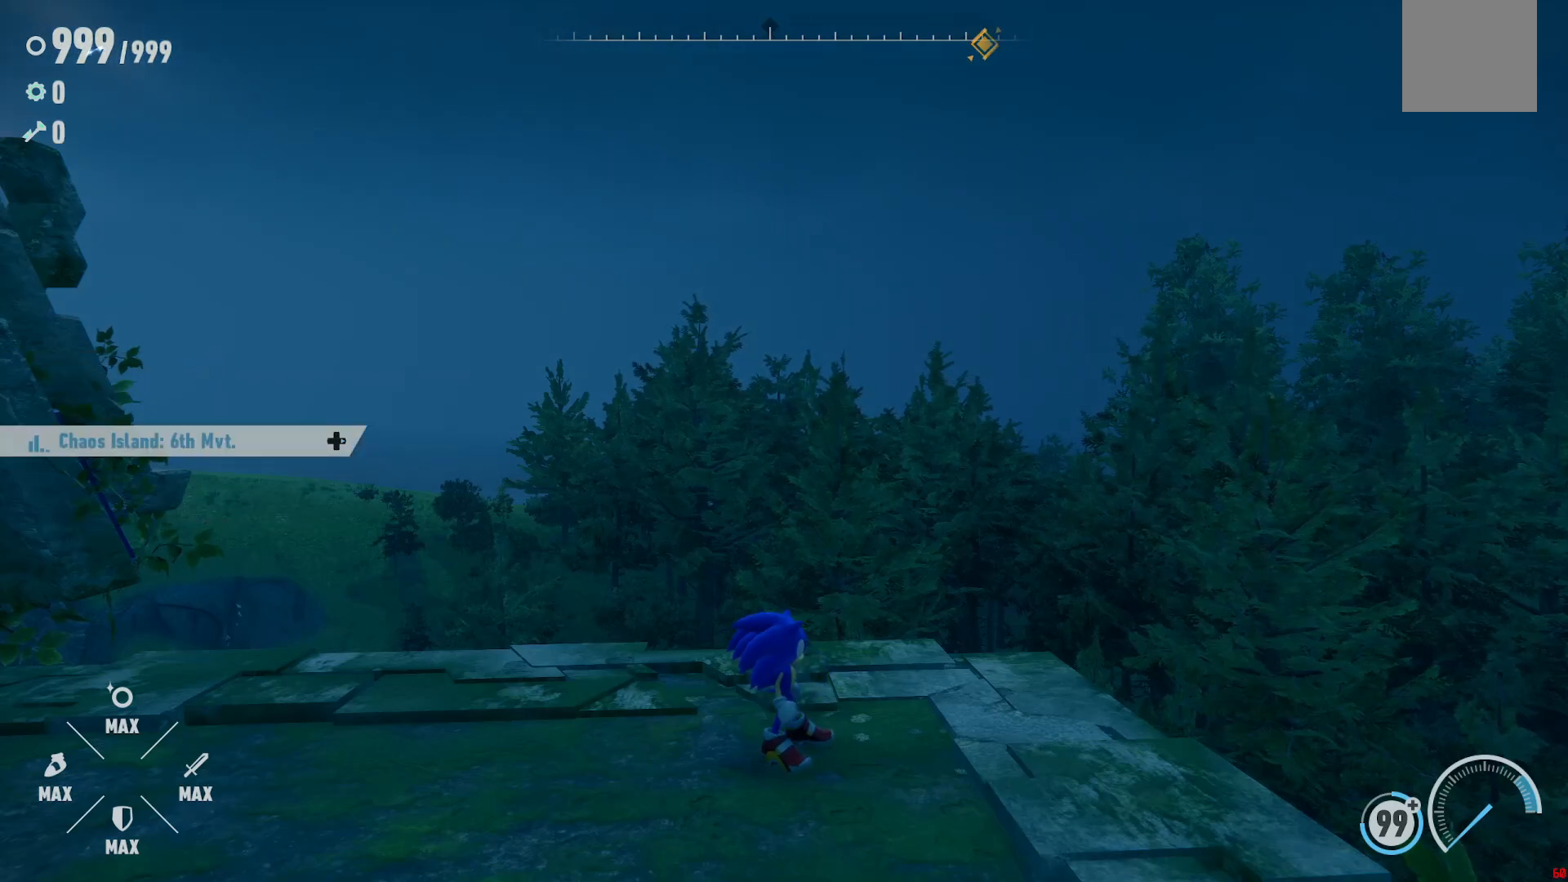
{"buttons": [], "left_stick": "center", "right_stick": "center", "events": []}
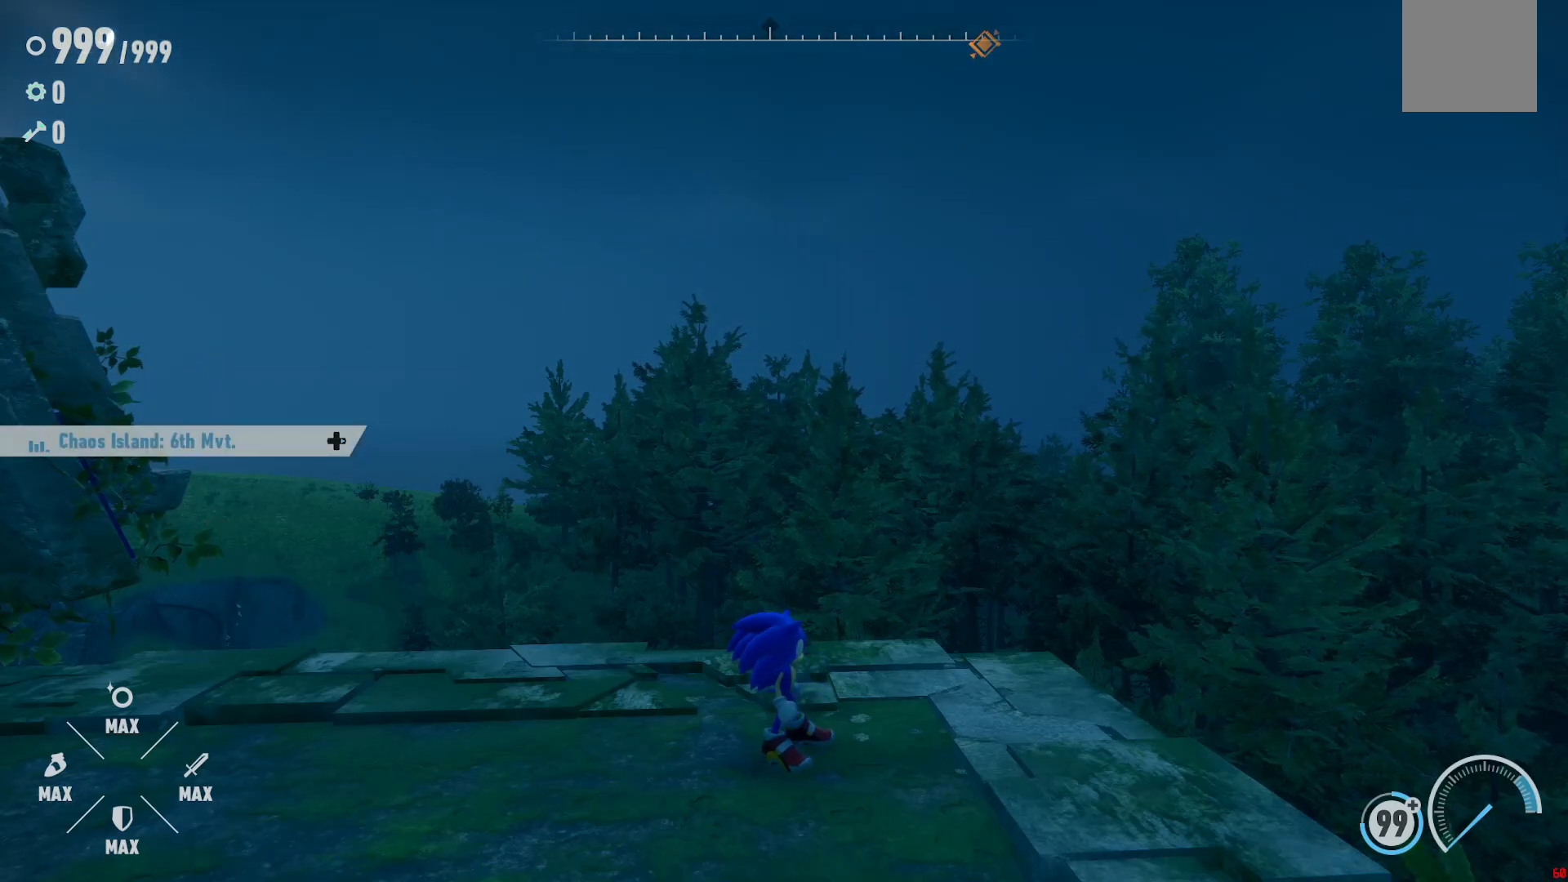
{"buttons": [], "left_stick": "down", "right_stick": "center", "events": [[367, "left_stick", "down"]]}
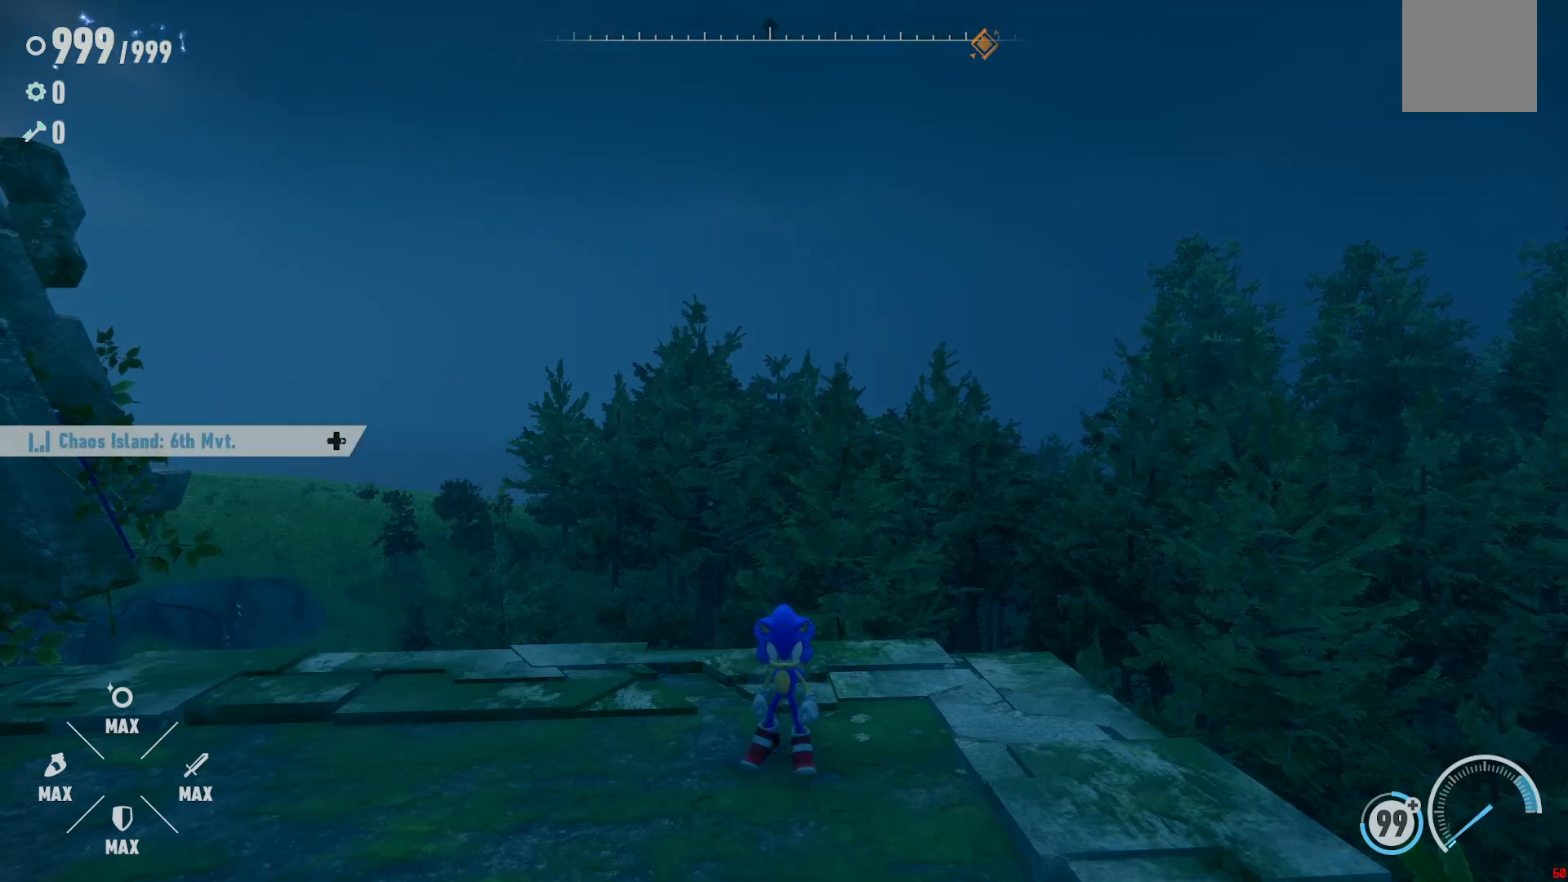
{"buttons": [], "left_stick": "down", "right_stick": "center", "events": []}
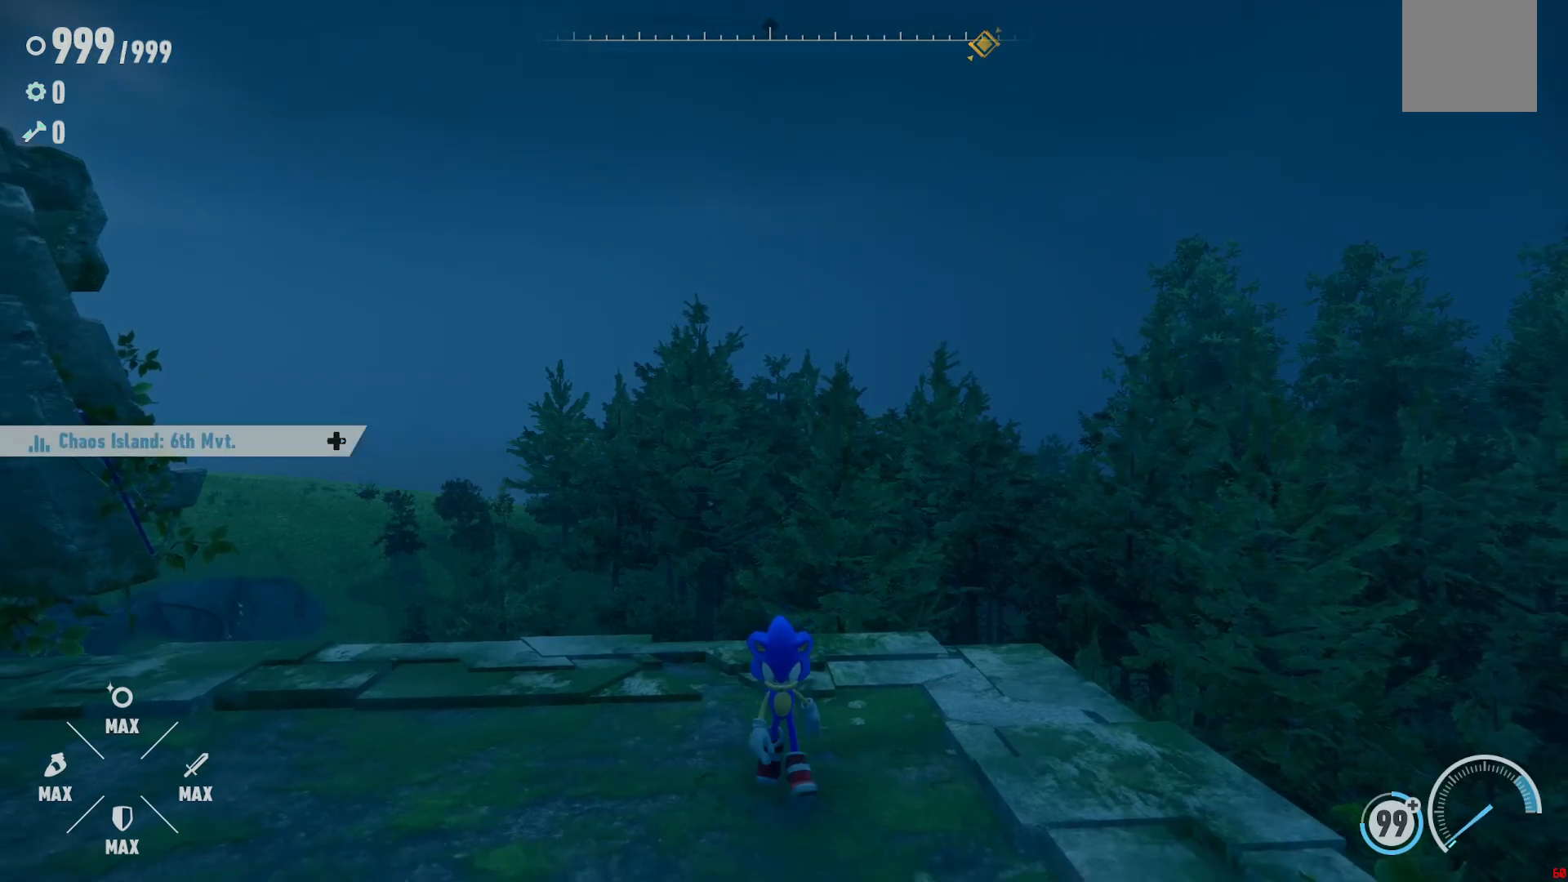
{"buttons": [], "left_stick": "down", "right_stick": "center", "events": []}
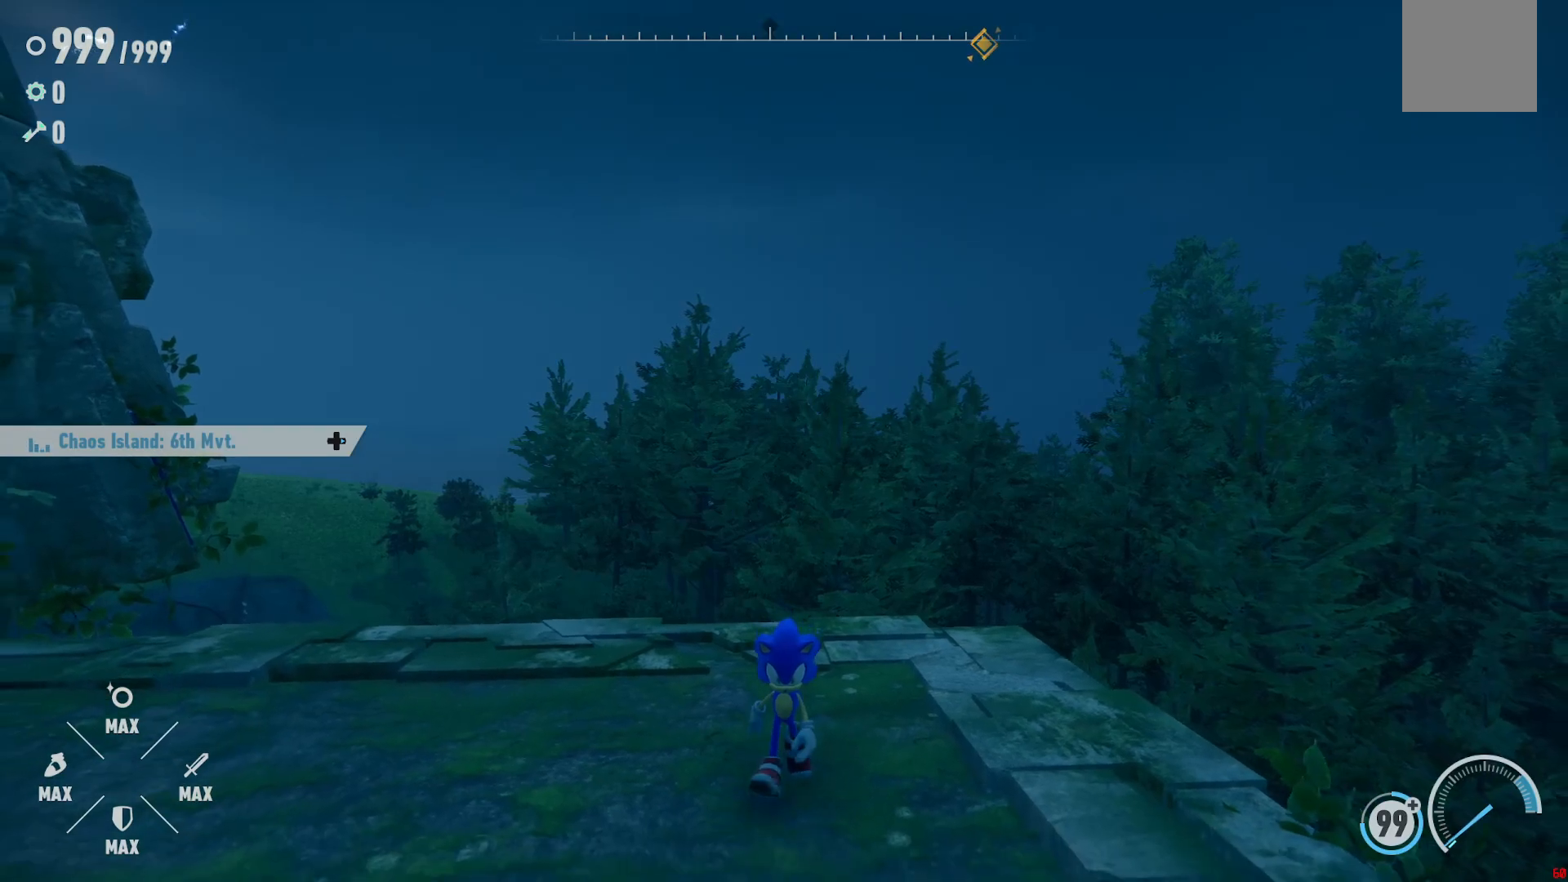
{"buttons": [], "left_stick": "down", "right_stick": "right", "events": [[350, "right_stick", "right"]]}
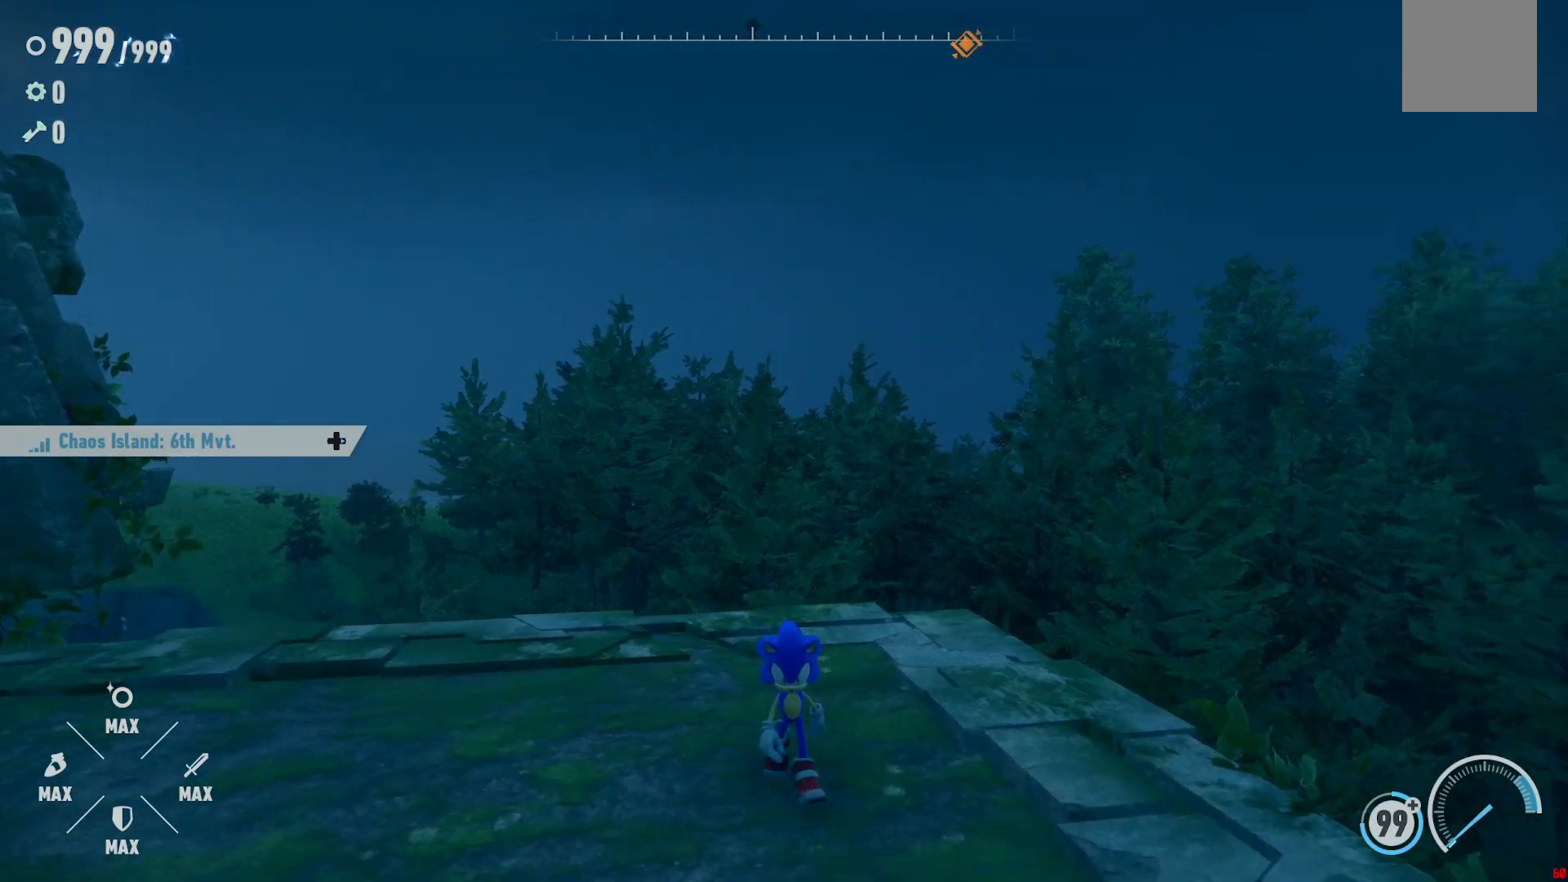
{"buttons": [], "left_stick": "up", "right_stick": "down-right", "events": [[217, "left_stick", "center"], [367, "right_stick", "down-right"], [450, "left_stick", "up"]]}
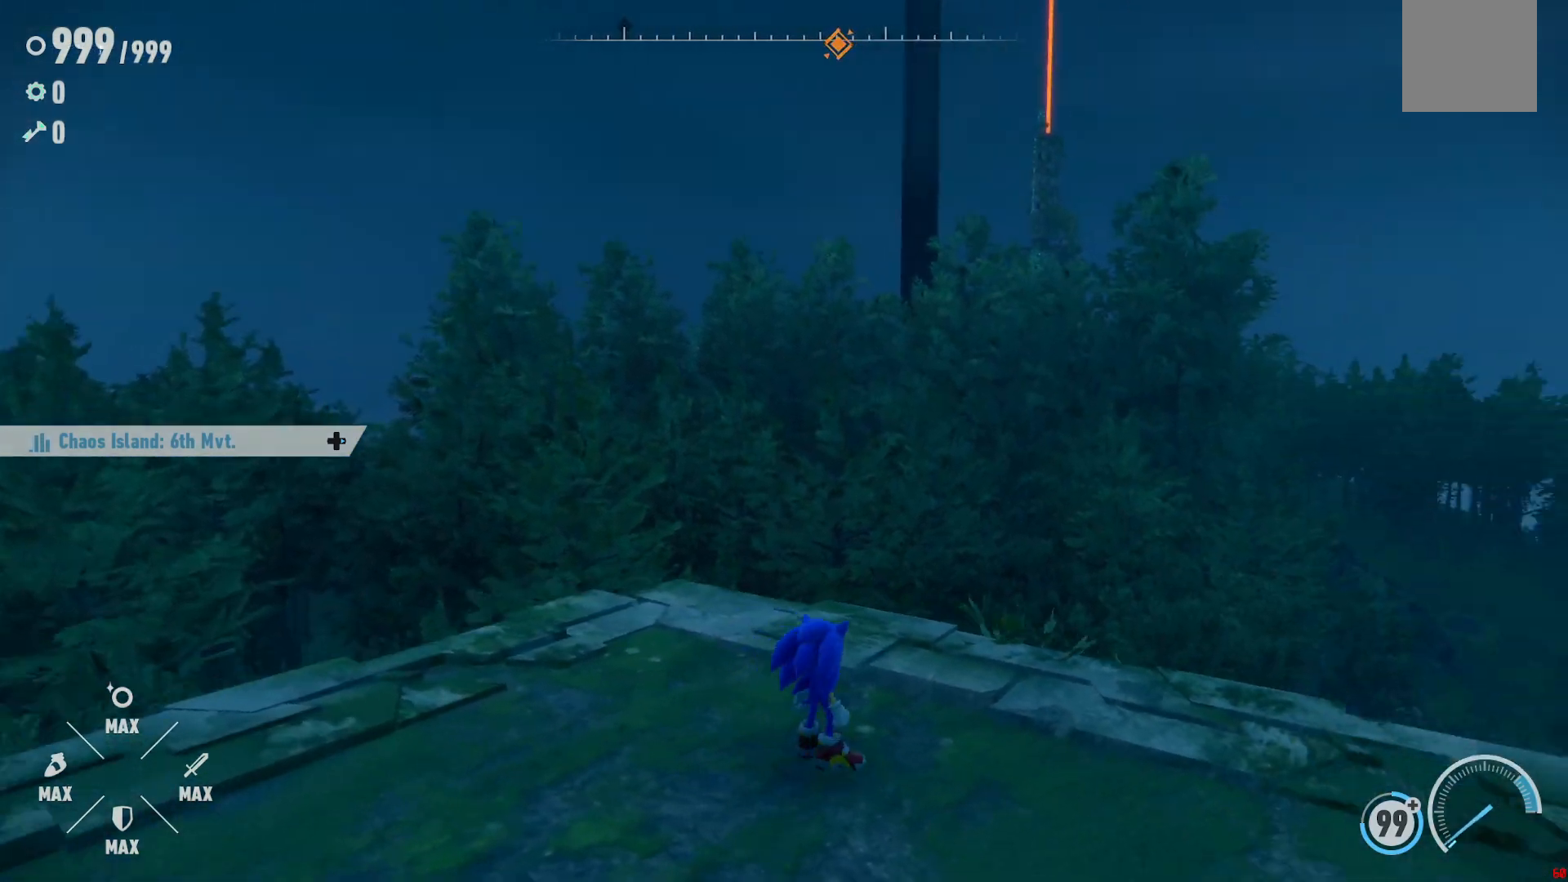
{"buttons": [], "left_stick": "center", "right_stick": "center", "events": [[183, "right_stick", "center"], [317, "left_stick", "center"]]}
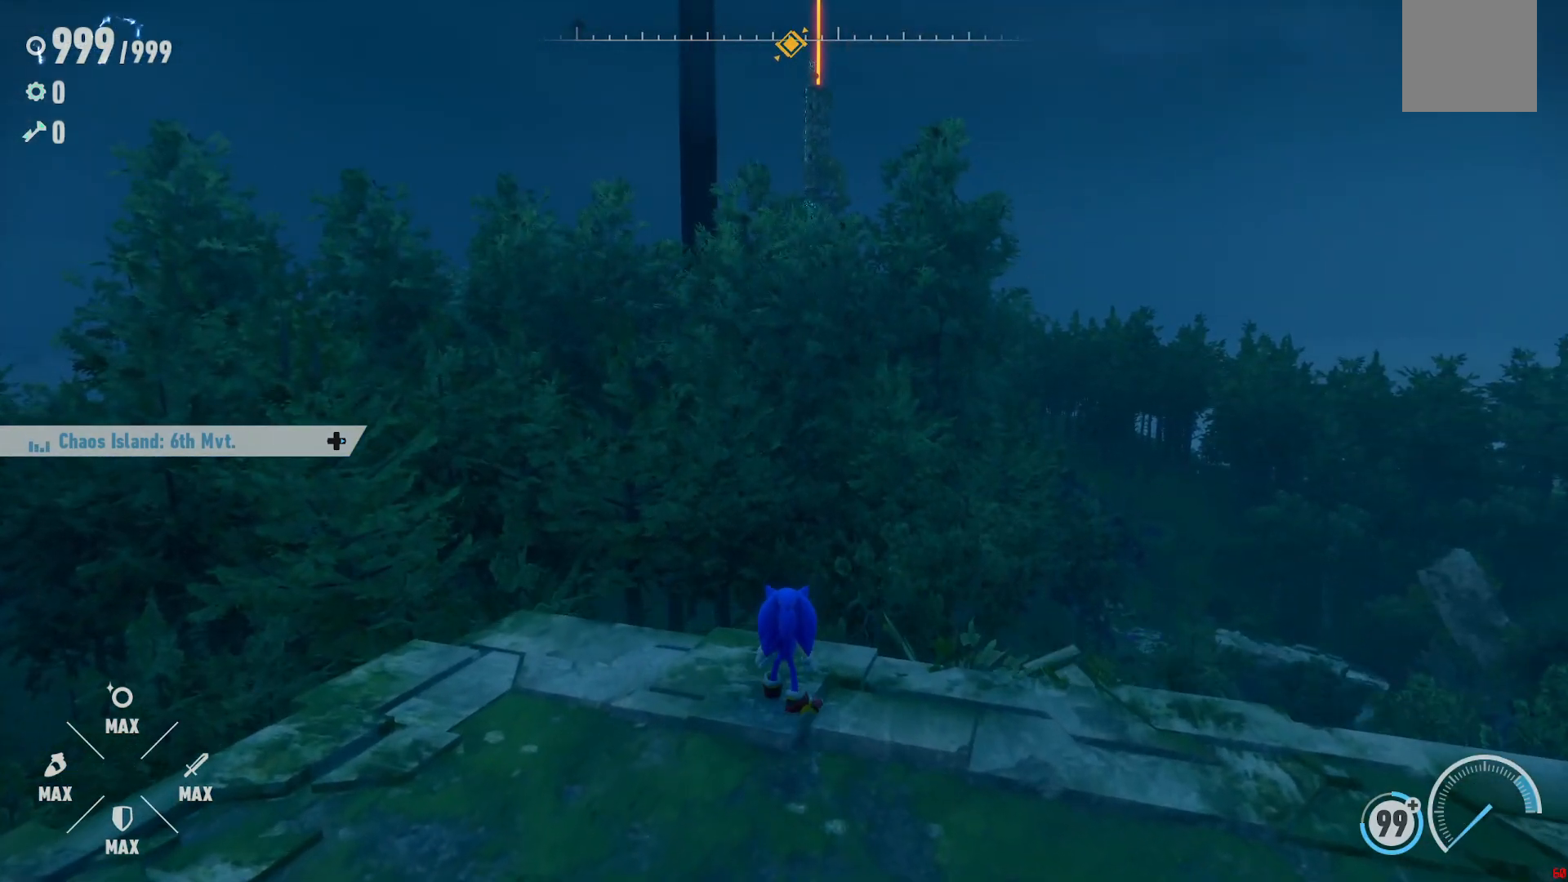
{"buttons": [], "left_stick": "down", "right_stick": "center", "events": [[100, "left_stick", "down"]]}
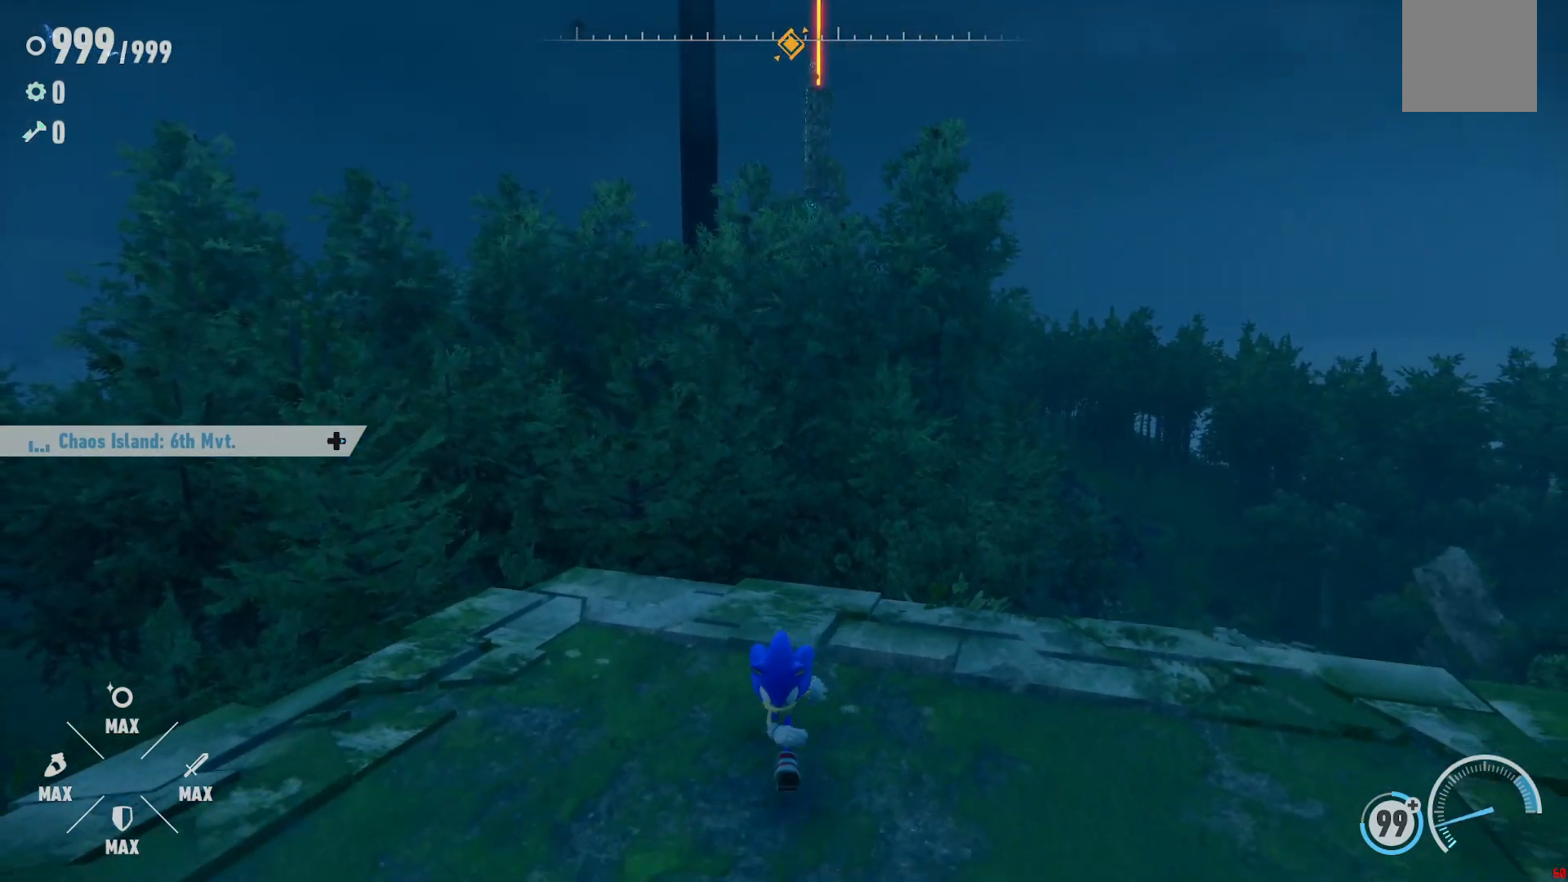
{"buttons": ["A", "R2"], "left_stick": "up", "right_stick": "center", "events": [[100, "left_stick", "center"], [117, "right_stick", "right"], [167, "left_stick", "up"], [267, "right_stick", "center"], [383, "R2", "down"], [450, "A", "down"]]}
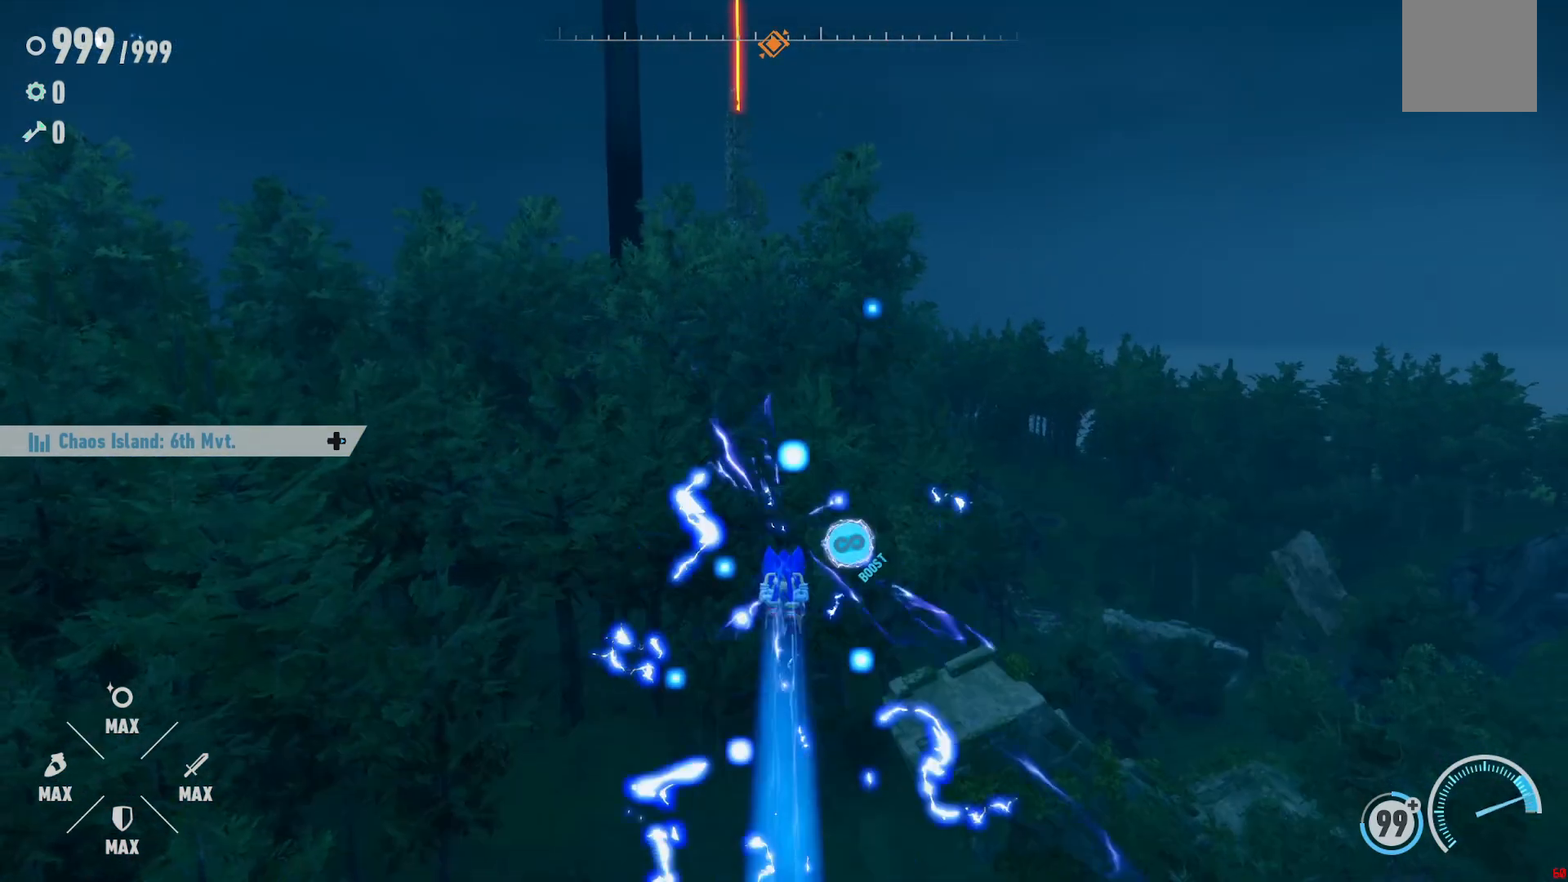
{"buttons": [], "left_stick": "up-left", "right_stick": "center", "events": [[83, "left_stick", "up-left"], [383, "A", "up"], [450, "R2", "up"]]}
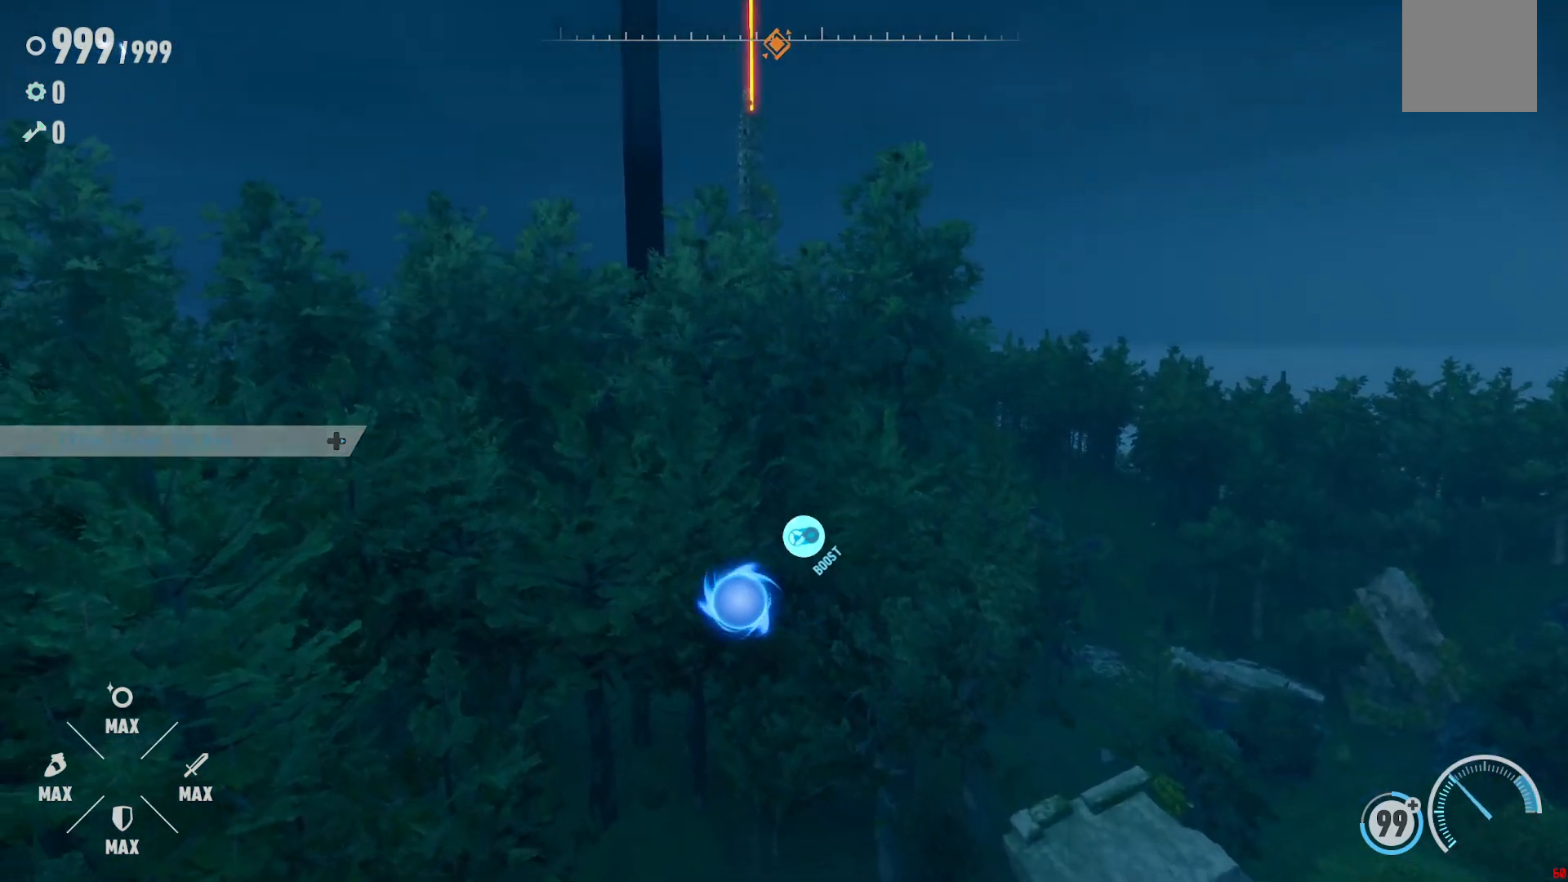
{"buttons": ["R2"], "left_stick": "up", "right_stick": "center", "events": [[33, "right_stick", "left"], [500, "R2", "down"], [500, "left_stick", "up"], [500, "right_stick", "center"]]}
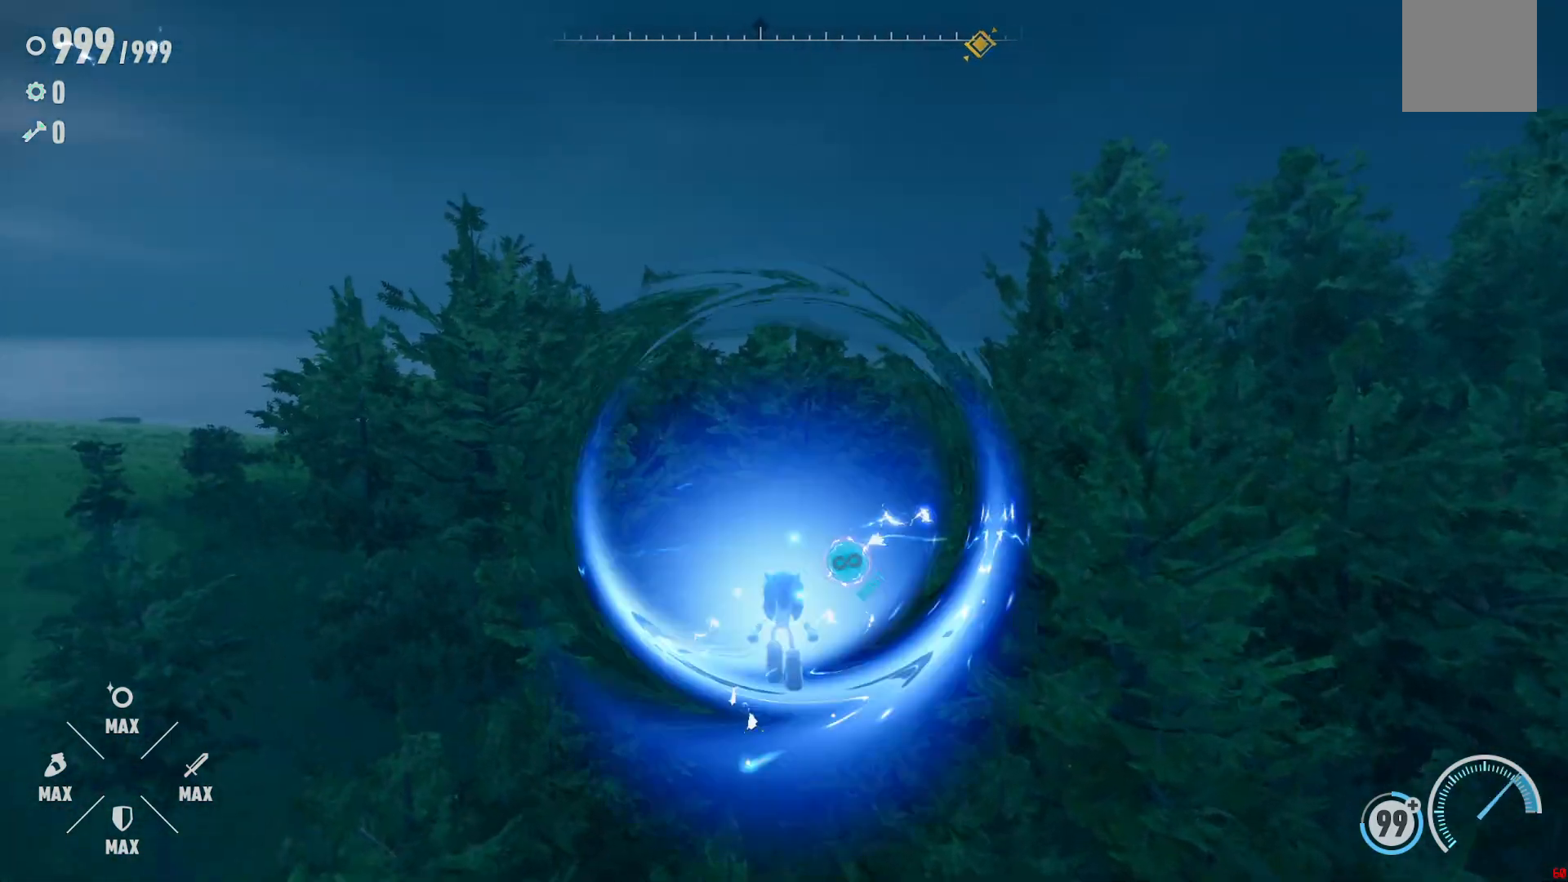
{"buttons": ["R2"], "left_stick": "up-left", "right_stick": "left", "events": [[267, "left_stick", "up-left"], [467, "right_stick", "left"]]}
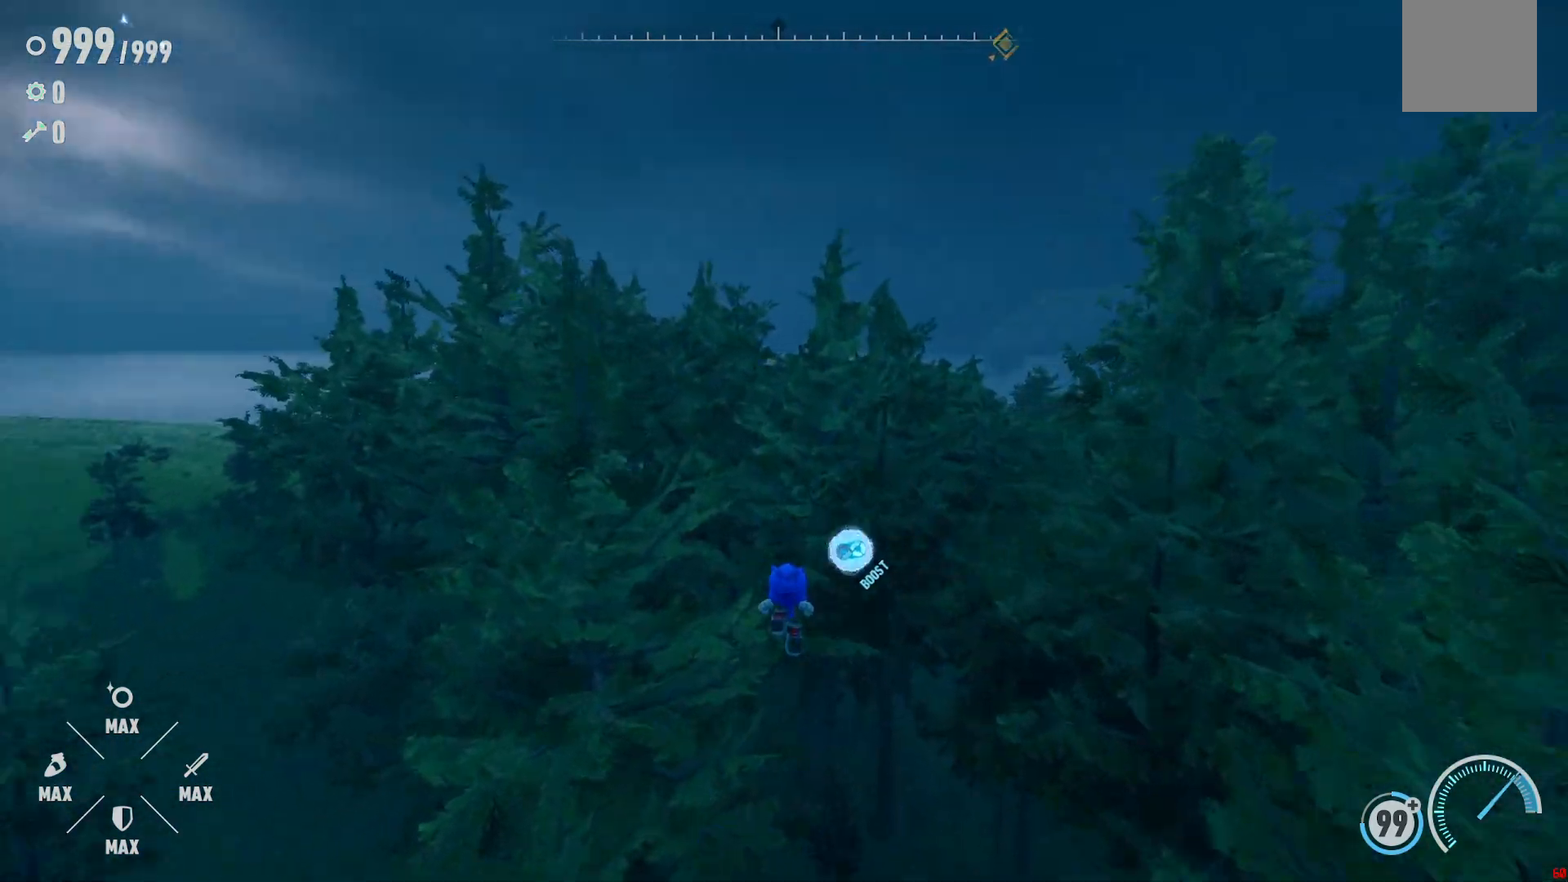
{"buttons": ["R2"], "left_stick": "up", "right_stick": "center", "events": [[267, "right_stick", "center"], [283, "left_stick", "up"], [333, "R2", "up"], [483, "R2", "down"]]}
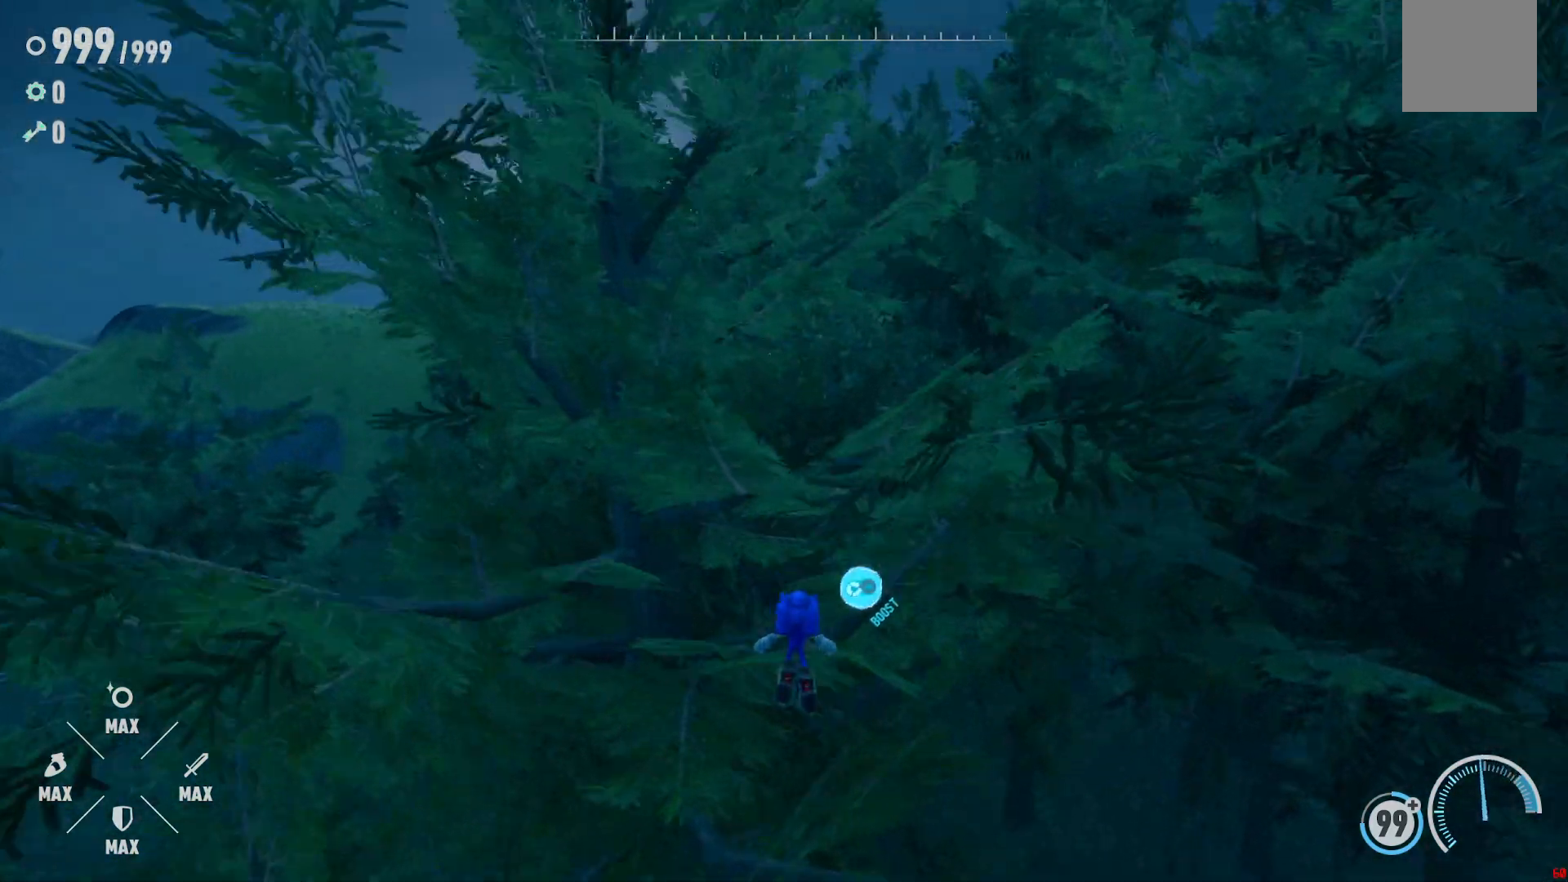
{"buttons": [], "left_stick": "up", "right_stick": "center", "events": [[400, "R2", "up"]]}